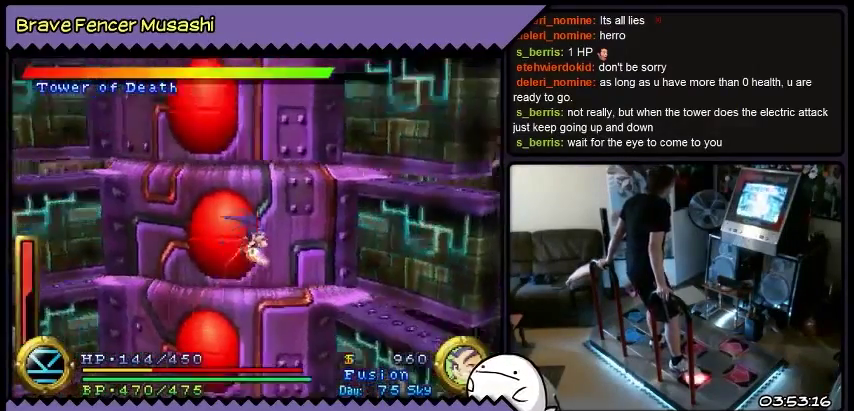
Gameplay with a controller (PlayStation layout); each line is a JSON object with the inputs held at the frame after it. "events" lists button and stick changes between this image and that frame as [ms after this image, input, new state], when the widget could be followed in between. Not read: CIRCLE CROSS L1 L2 L3 R1 R2 R3 SELECT SQUARE START TRIANGLE keyboard_mouse.
{"buttons": ["DPAD_RIGHT"], "events": []}
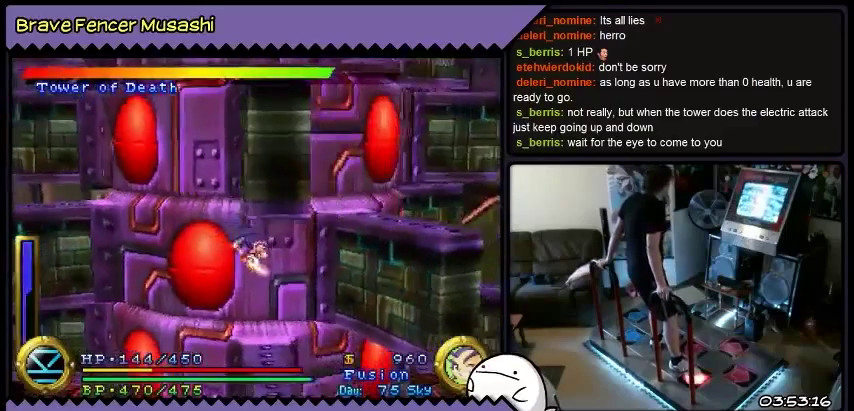
{"buttons": [], "events": [[300, "DPAD_RIGHT", "up"]]}
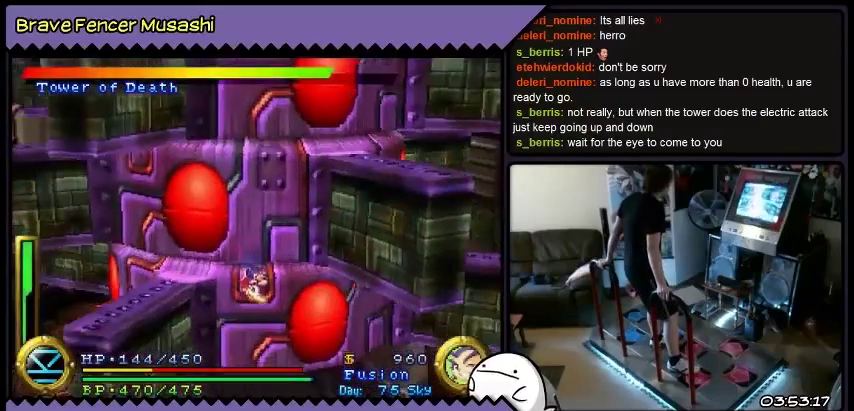
{"buttons": [], "events": []}
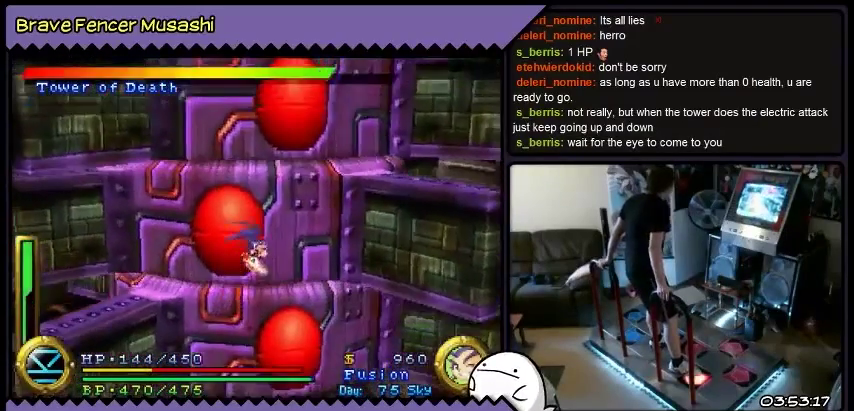
{"buttons": [], "events": []}
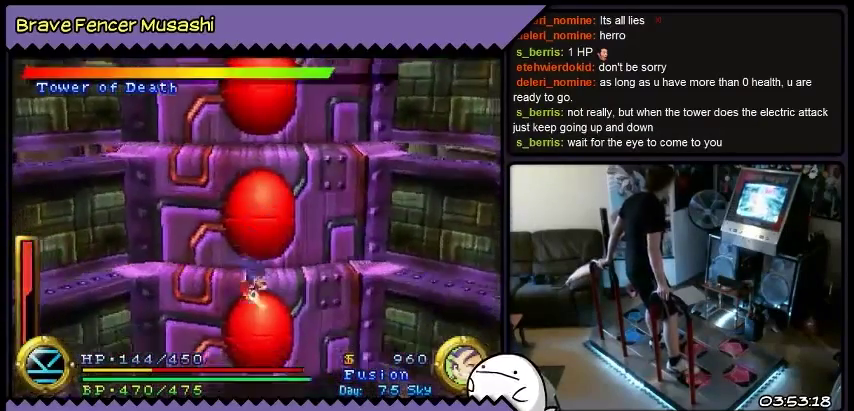
{"buttons": ["DPAD_RIGHT"], "events": [[266, "DPAD_RIGHT", "down"]]}
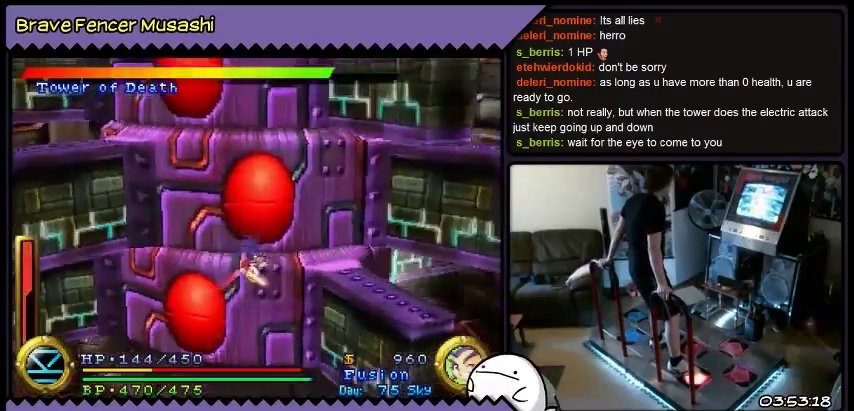
{"buttons": ["DPAD_RIGHT"], "events": []}
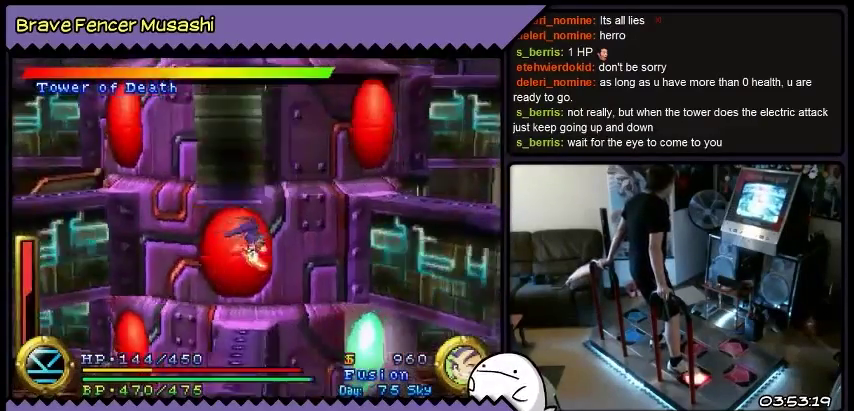
{"buttons": ["DPAD_RIGHT"], "events": []}
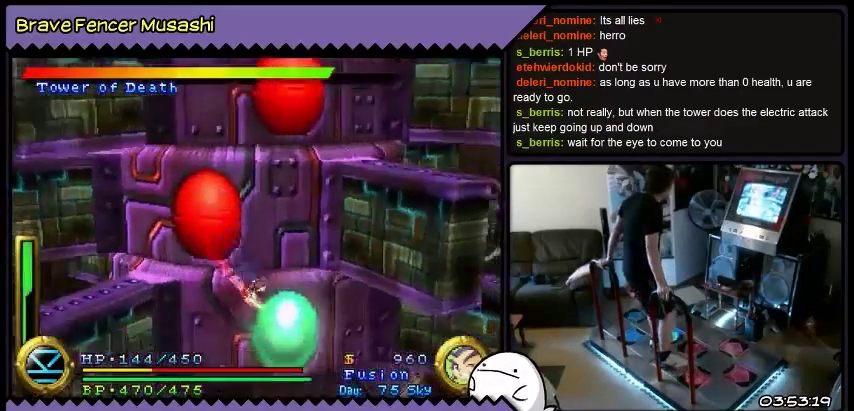
{"buttons": ["DPAD_UP"], "events": [[67, "DPAD_RIGHT", "up"], [200, "DPAD_UP", "down"]]}
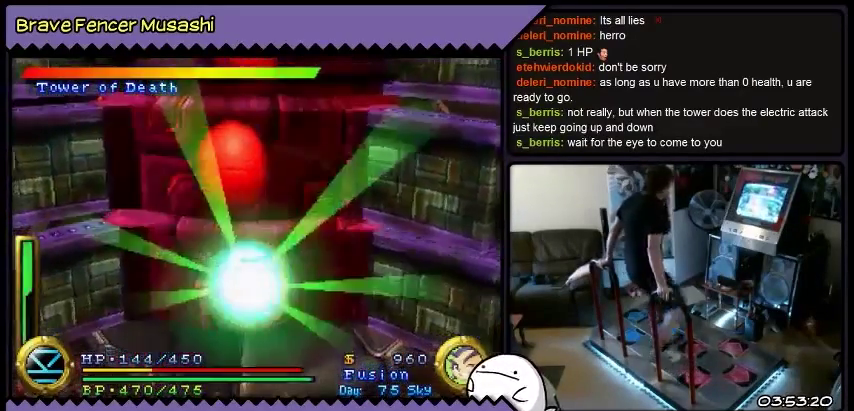
{"buttons": [], "events": [[400, "DPAD_UP", "up"]]}
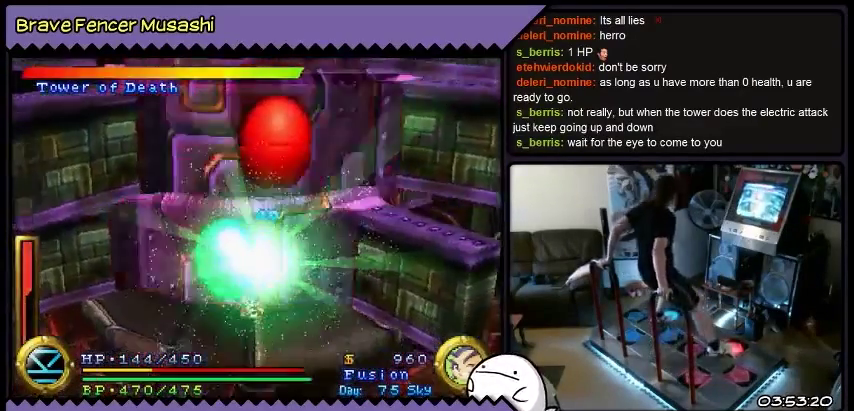
{"buttons": ["DPAD_LEFT"], "events": [[67, "DPAD_LEFT", "down"]]}
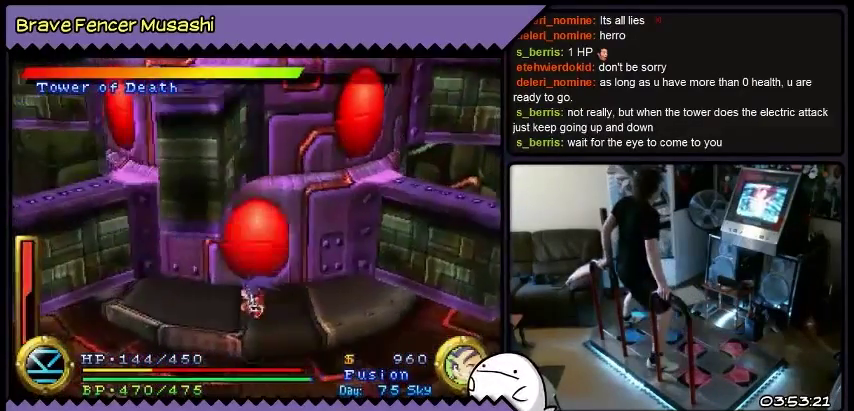
{"buttons": ["DPAD_LEFT"], "events": []}
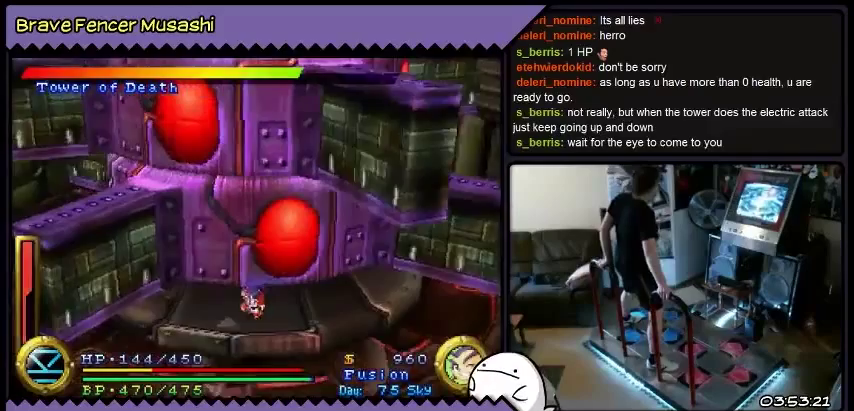
{"buttons": ["DPAD_LEFT"], "events": []}
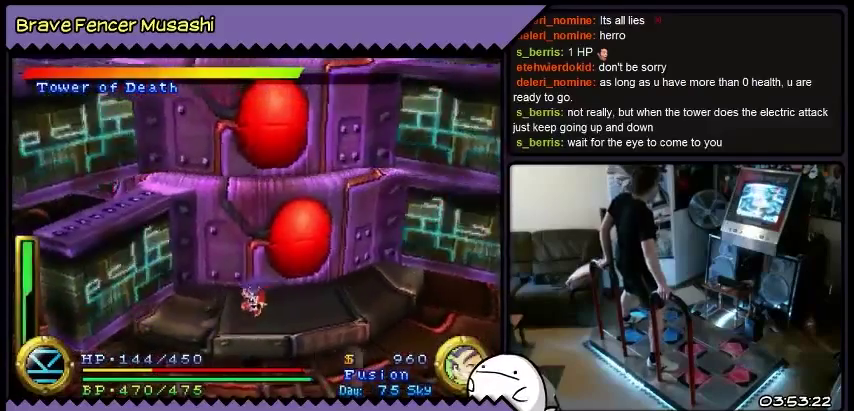
{"buttons": [], "events": [[166, "DPAD_LEFT", "up"]]}
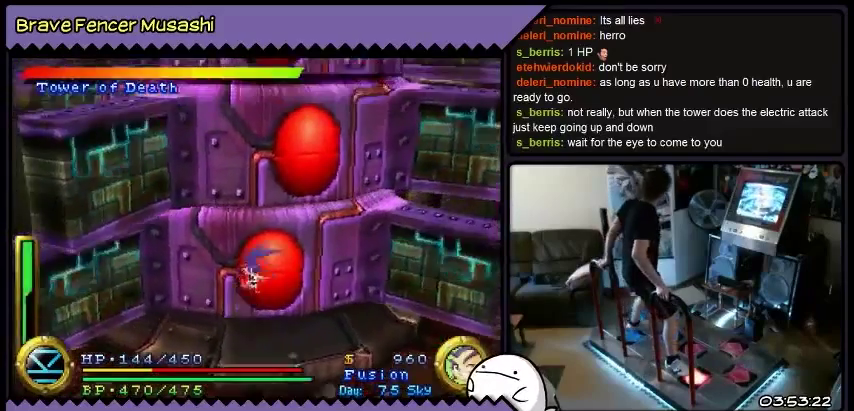
{"buttons": ["DPAD_RIGHT"], "events": [[234, "DPAD_RIGHT", "down"]]}
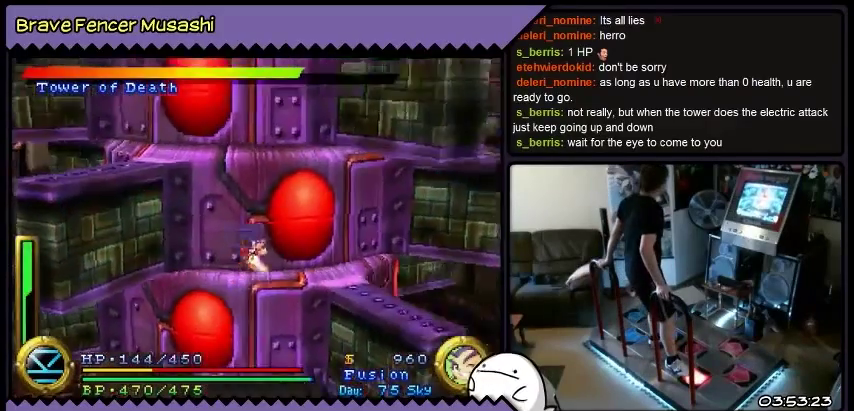
{"buttons": ["DPAD_RIGHT"], "events": []}
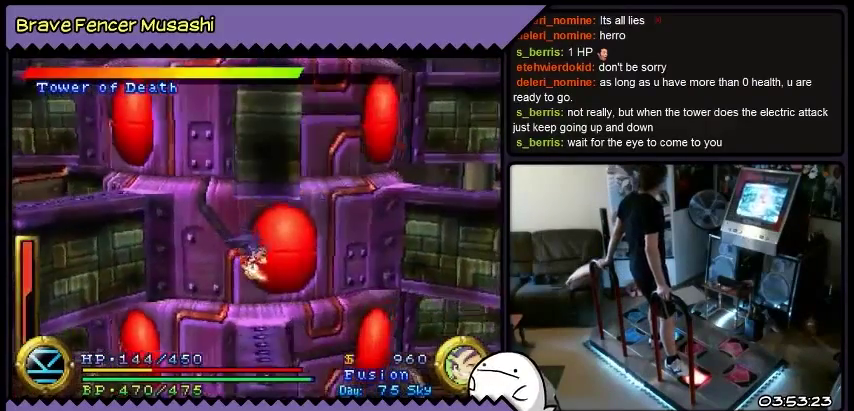
{"buttons": ["DPAD_RIGHT"], "events": []}
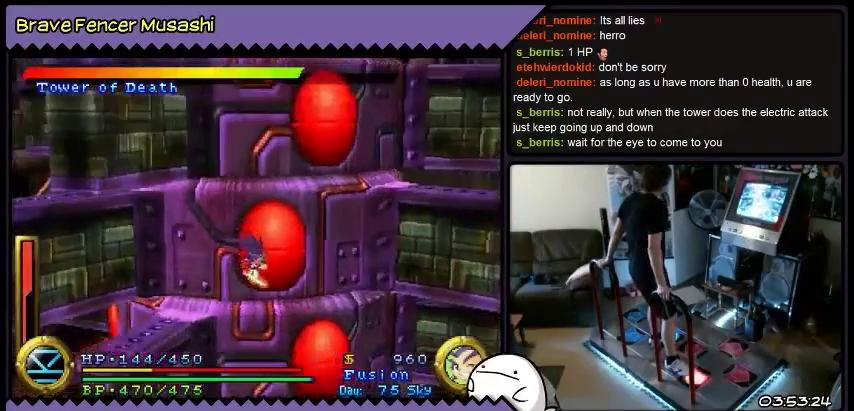
{"buttons": ["DPAD_RIGHT"], "events": []}
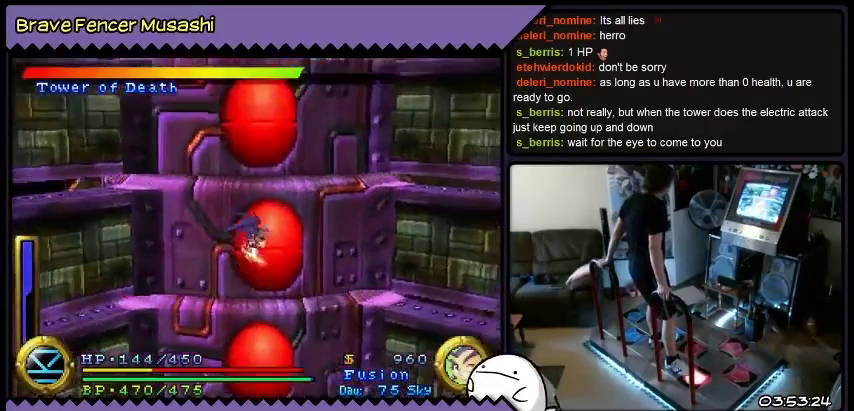
{"buttons": ["DPAD_RIGHT"], "events": []}
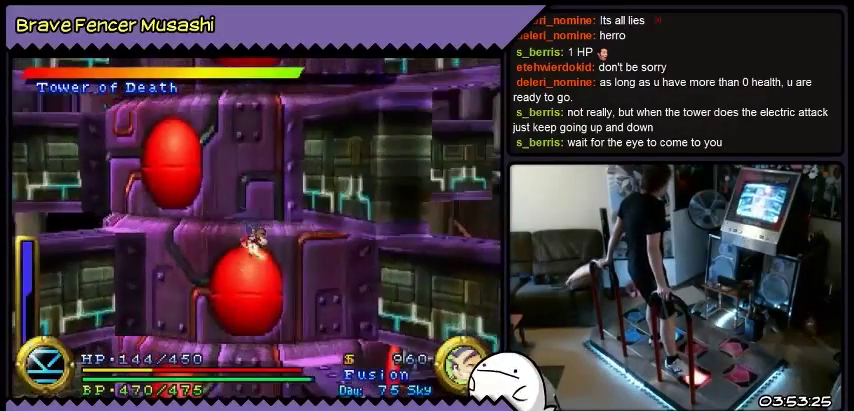
{"buttons": ["DPAD_RIGHT"], "events": []}
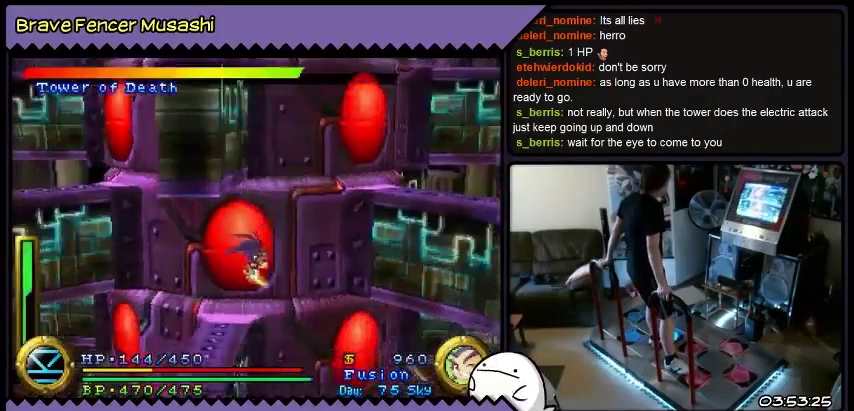
{"buttons": ["DPAD_RIGHT"], "events": []}
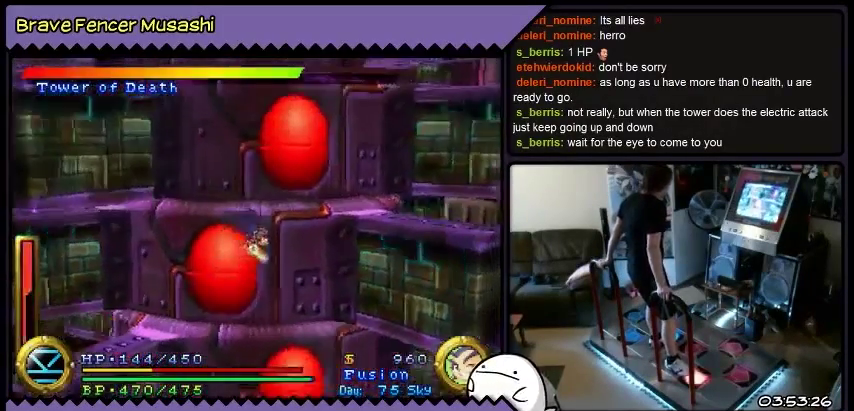
{"buttons": [], "events": [[433, "DPAD_RIGHT", "up"]]}
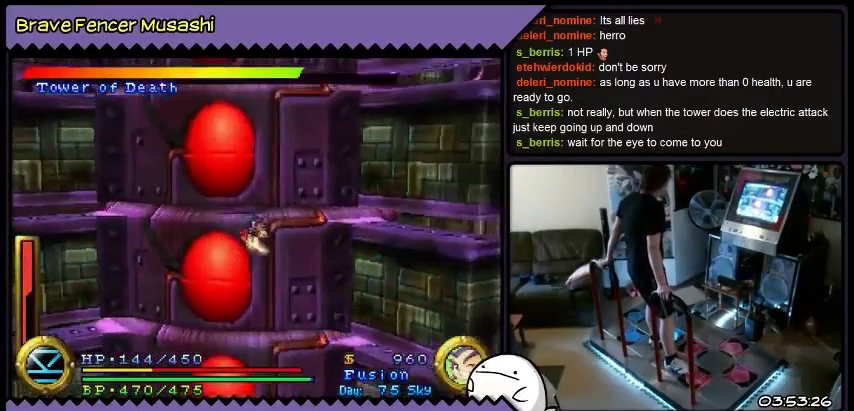
{"buttons": ["DPAD_LEFT"], "events": [[367, "DPAD_LEFT", "down"]]}
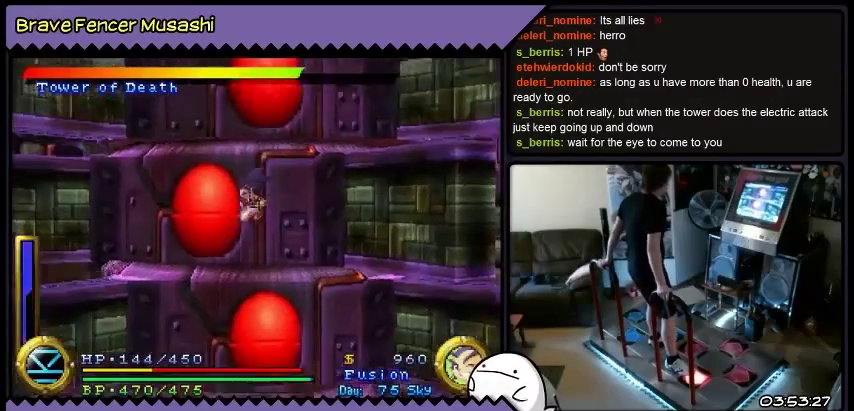
{"buttons": ["DPAD_LEFT"], "events": []}
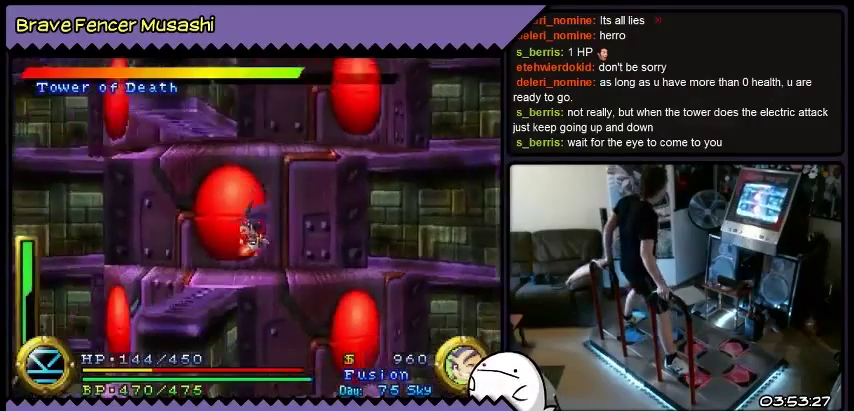
{"buttons": ["DPAD_LEFT"], "events": []}
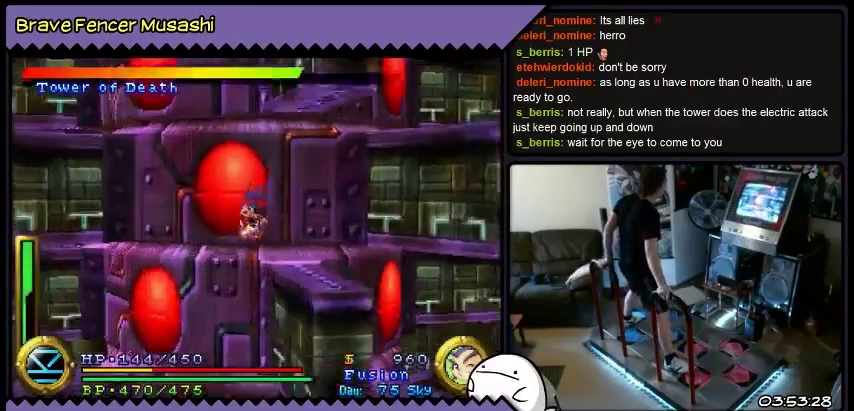
{"buttons": ["DPAD_LEFT"], "events": []}
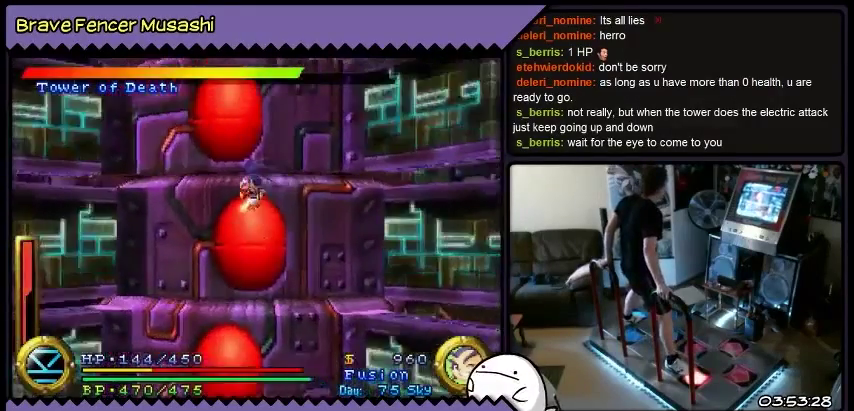
{"buttons": ["DPAD_LEFT"], "events": []}
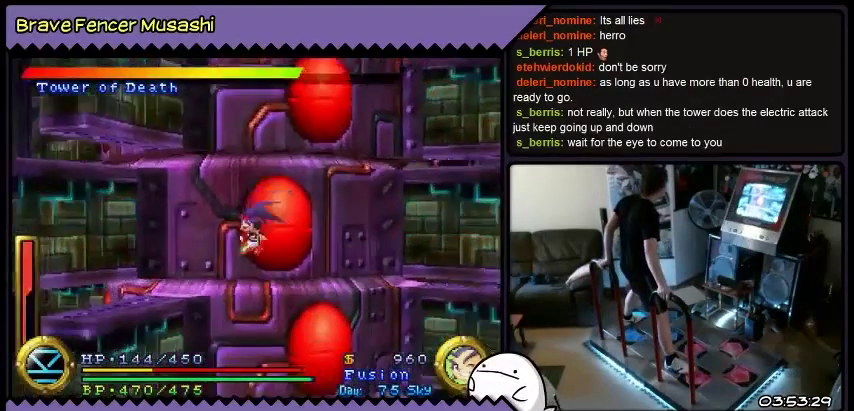
{"buttons": ["DPAD_LEFT"], "events": []}
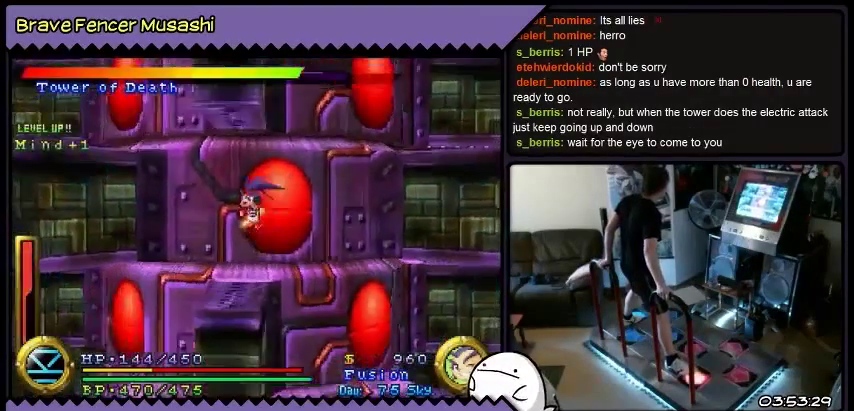
{"buttons": ["DPAD_LEFT"], "events": []}
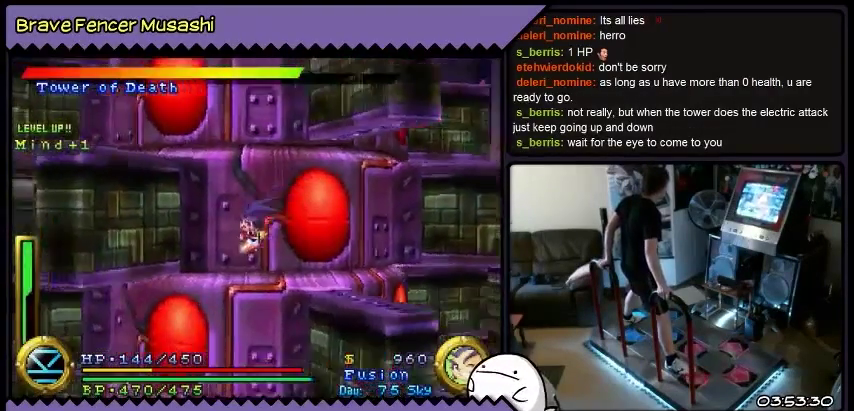
{"buttons": [], "events": [[400, "DPAD_LEFT", "up"]]}